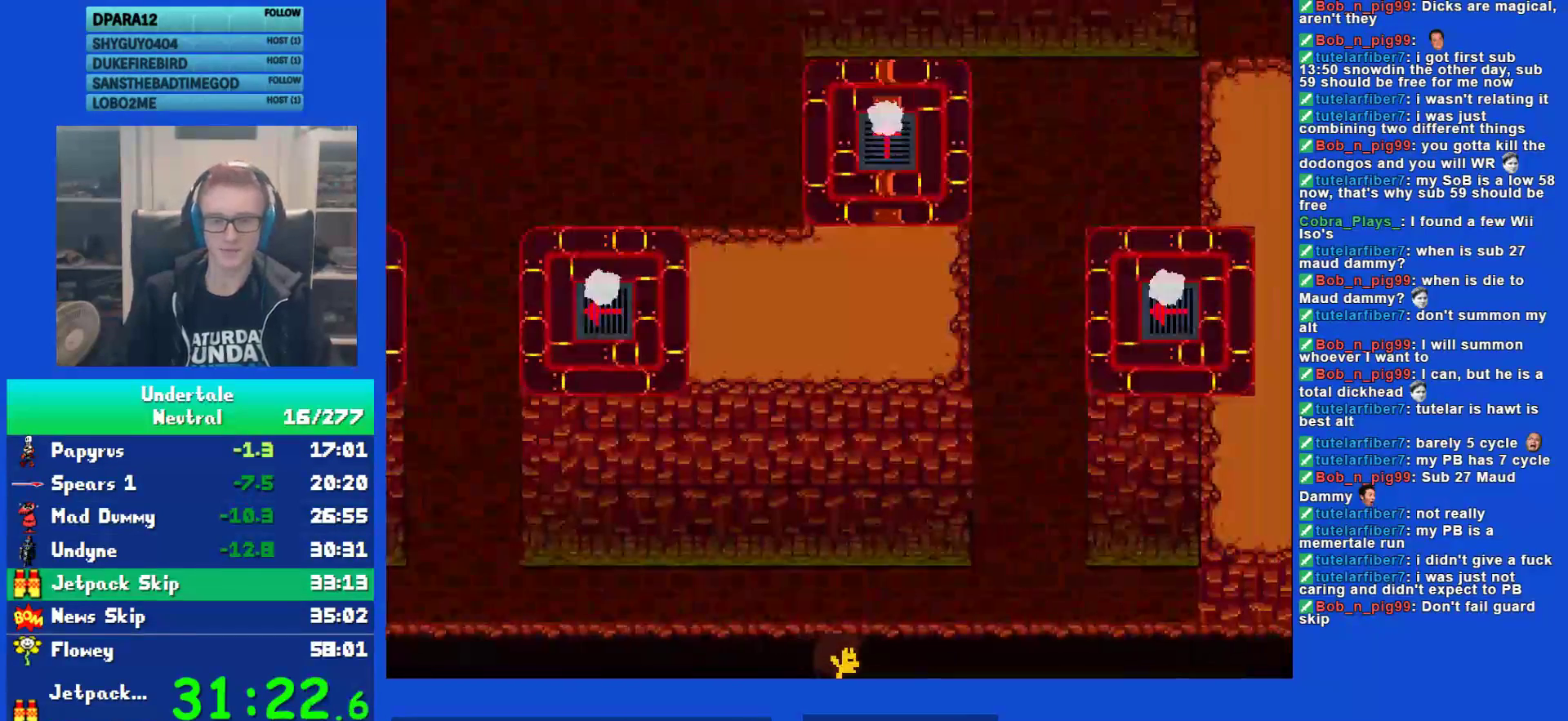
Gameplay with keyboard; each line is a JSON object with the keys held at the frame after it. "events" lists presses ("down") and releases ("up") of "c", "ctrl", "down", "left", "return", "right", "shift", "up", "x" and "z" between this image and that frame as [ms after this image, input, new state], when the widget could be followed in between. No other keys are recorded. Mouse input is not recorded.
{"keys": ["right"], "events": []}
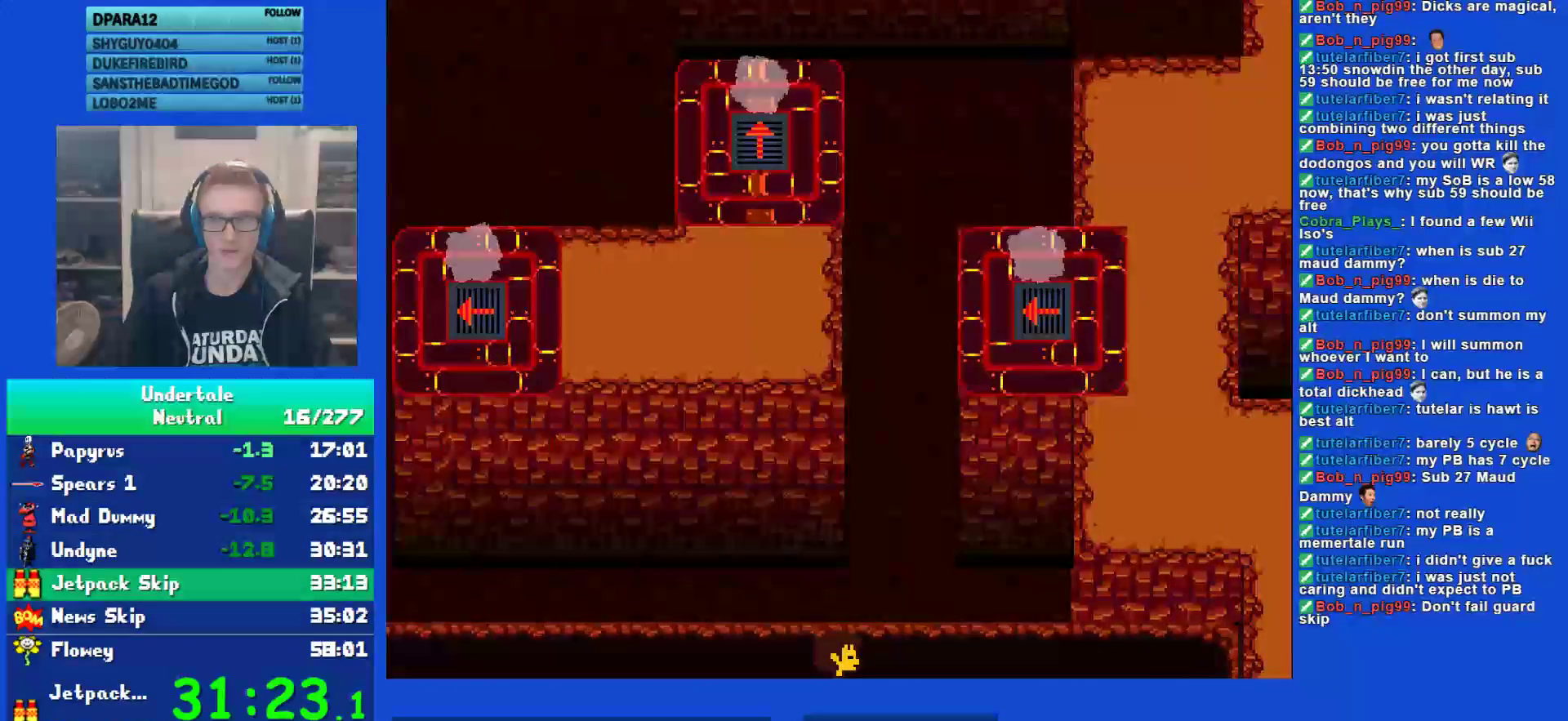
{"keys": ["right"], "events": []}
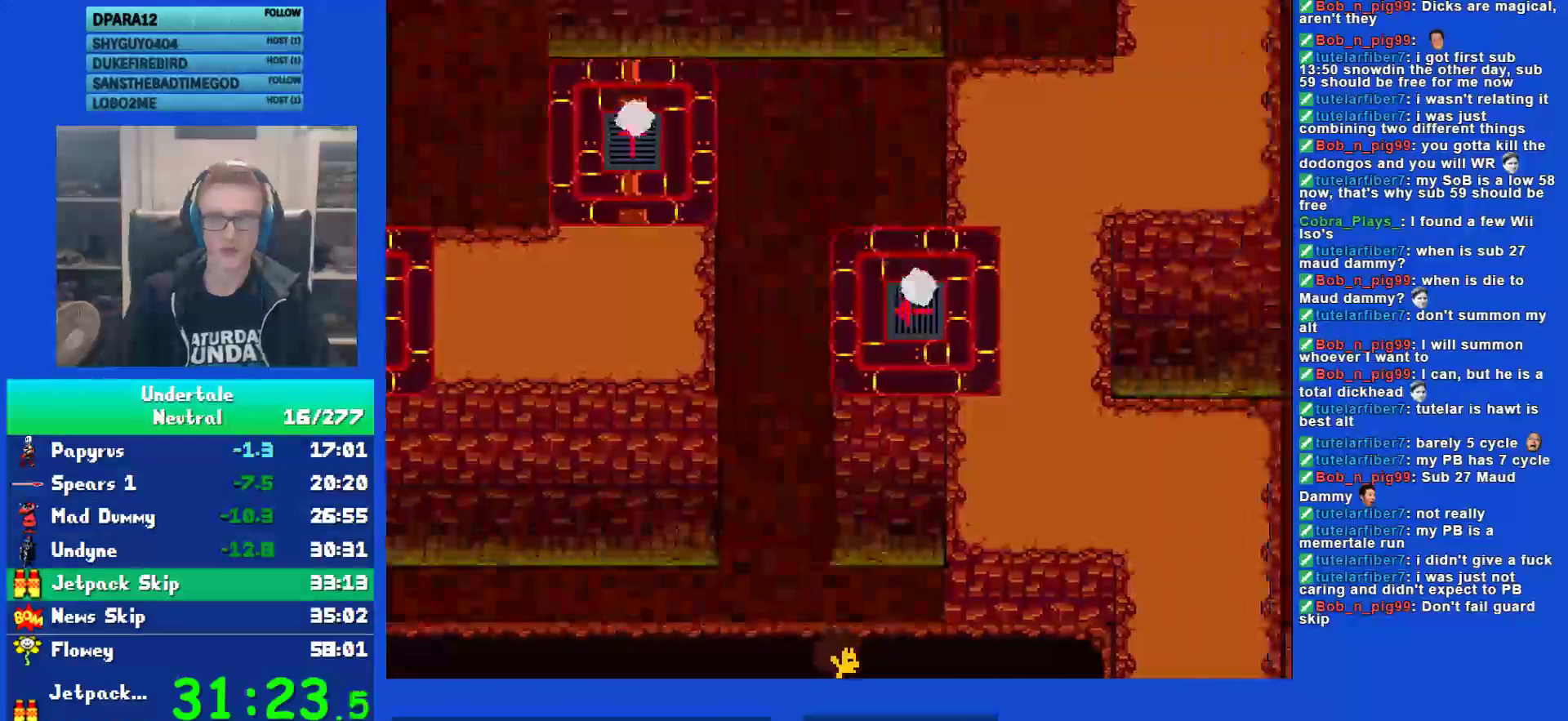
{"keys": ["right"], "events": []}
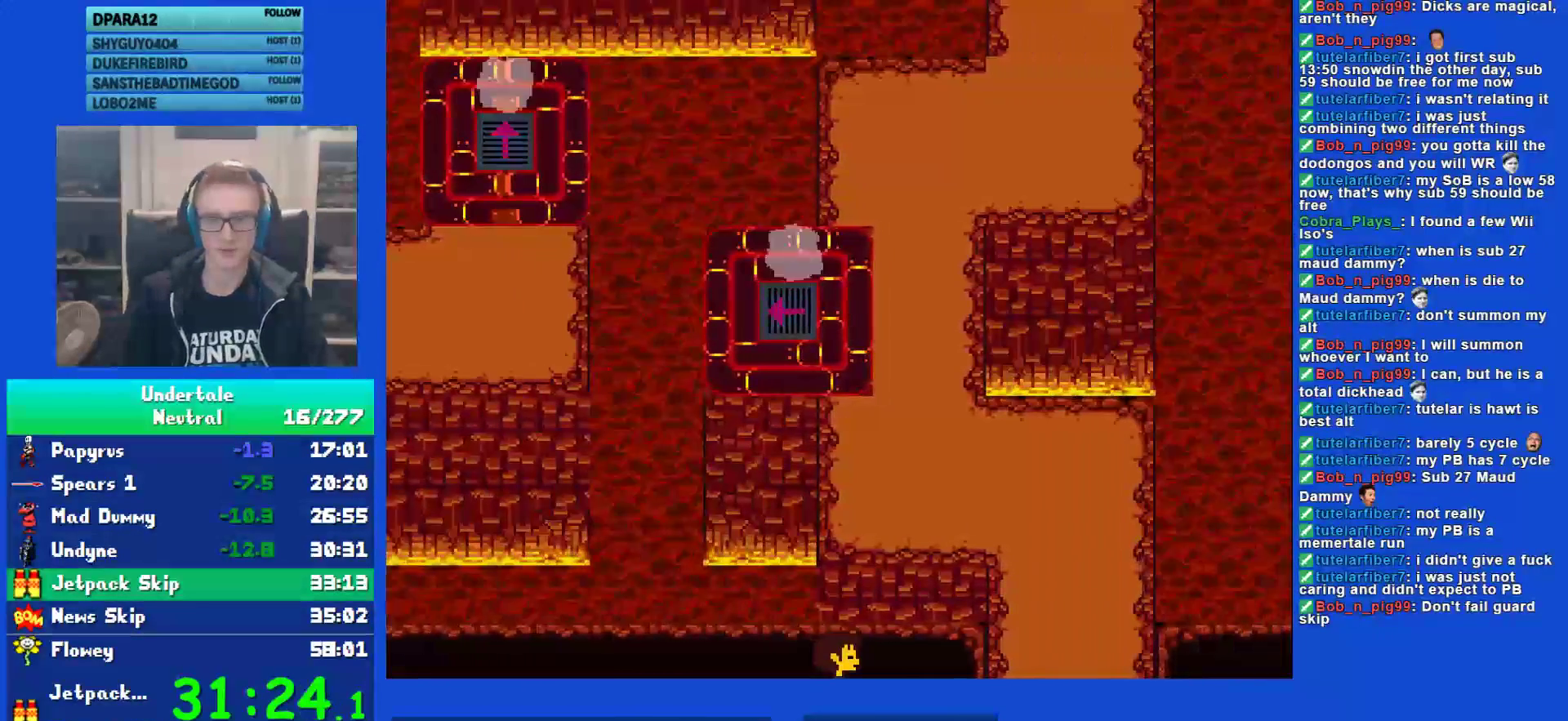
{"keys": ["right"], "events": []}
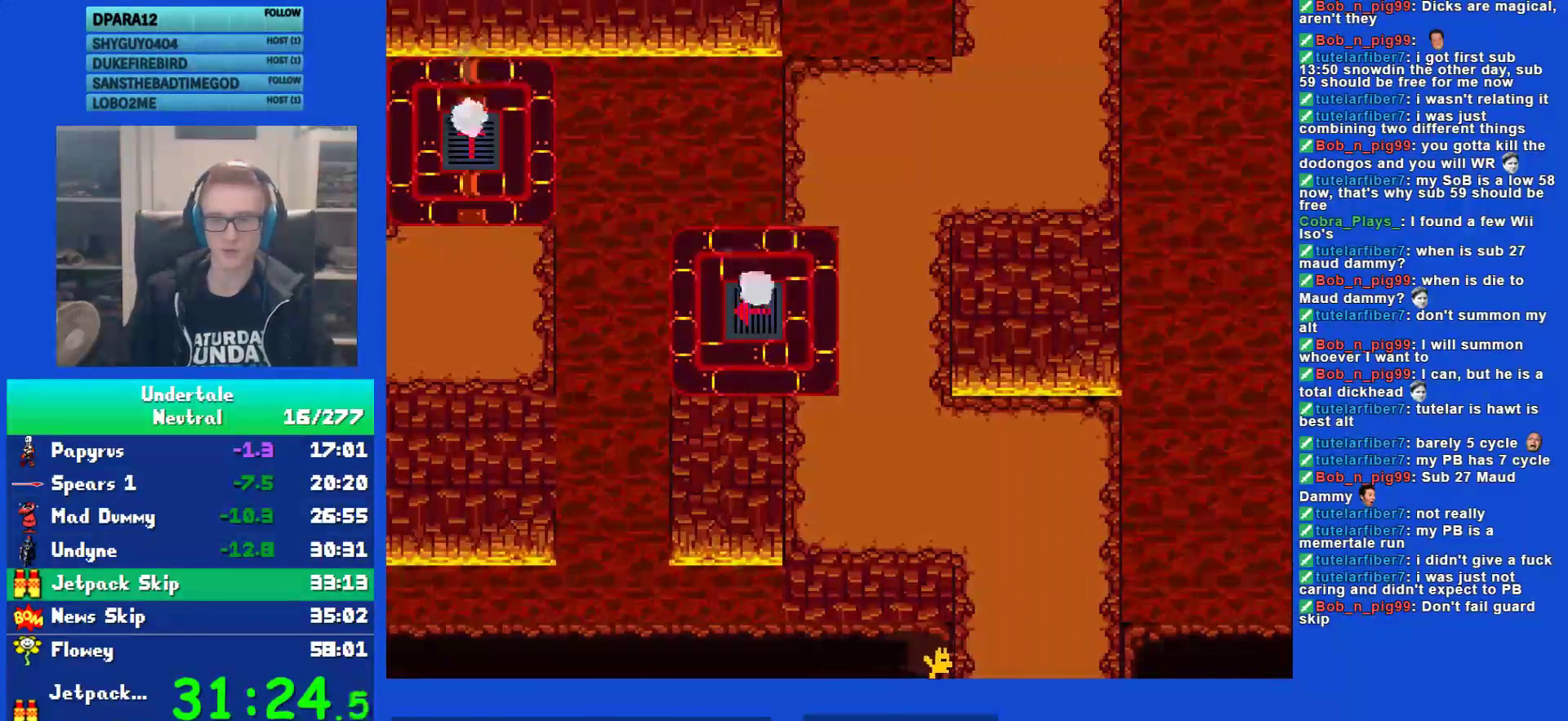
{"keys": ["down"], "events": [[167, "up", "down"], [200, "down", "down"], [233, "right", "up"], [233, "up", "up"]]}
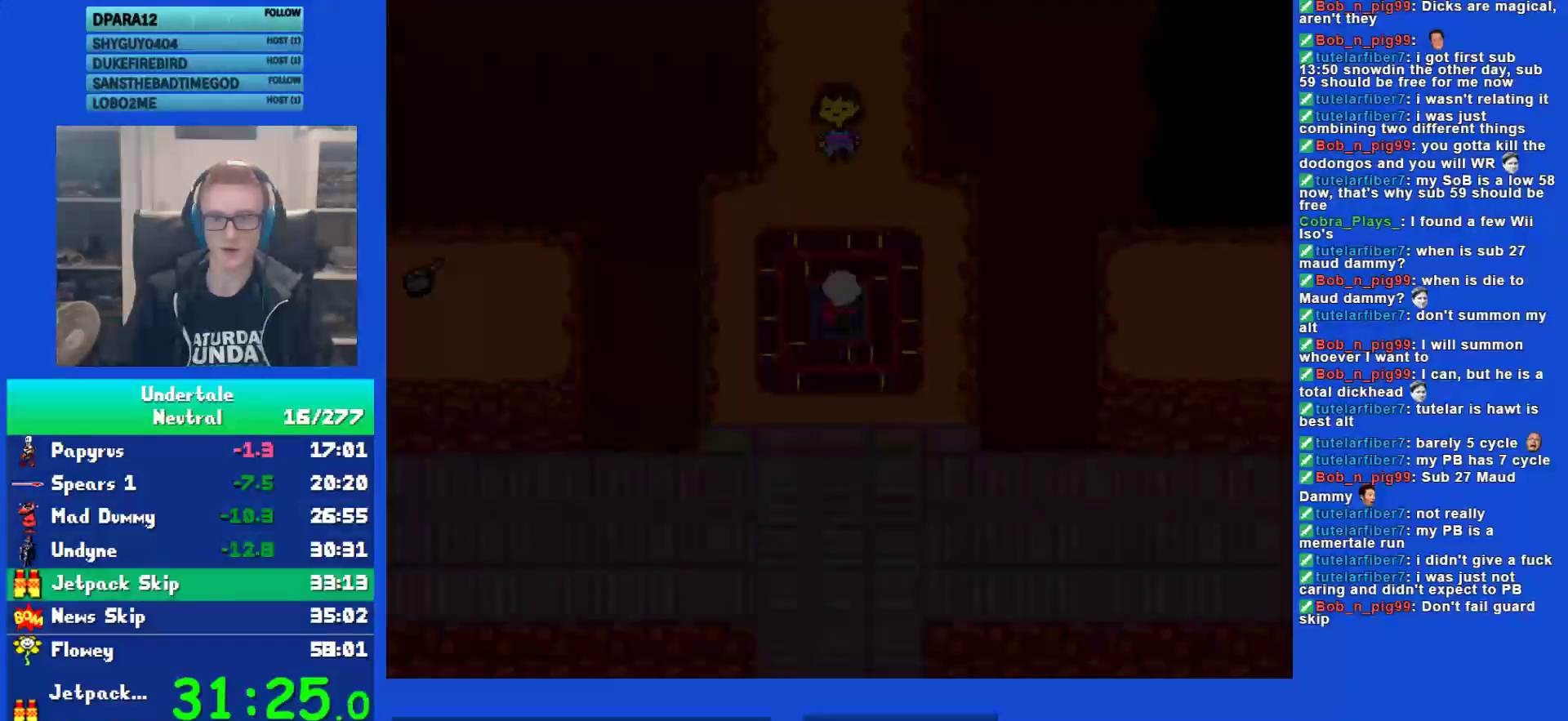
{"keys": ["down"], "events": [[300, "down", "up"], [500, "down", "down"]]}
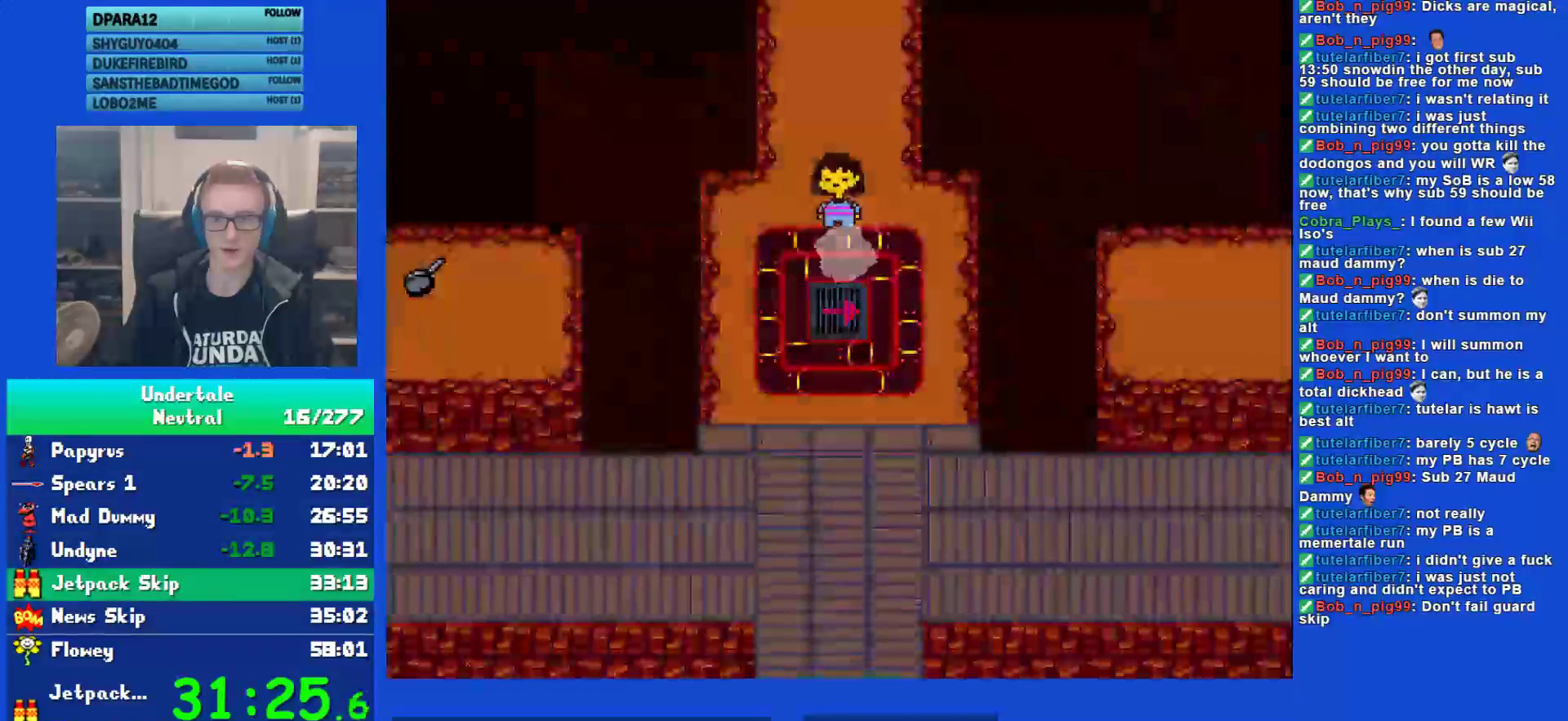
{"keys": ["left", "x"], "events": [[400, "z", "down"], [500, "down", "up"], [500, "left", "down"], [500, "x", "down"], [500, "z", "up"]]}
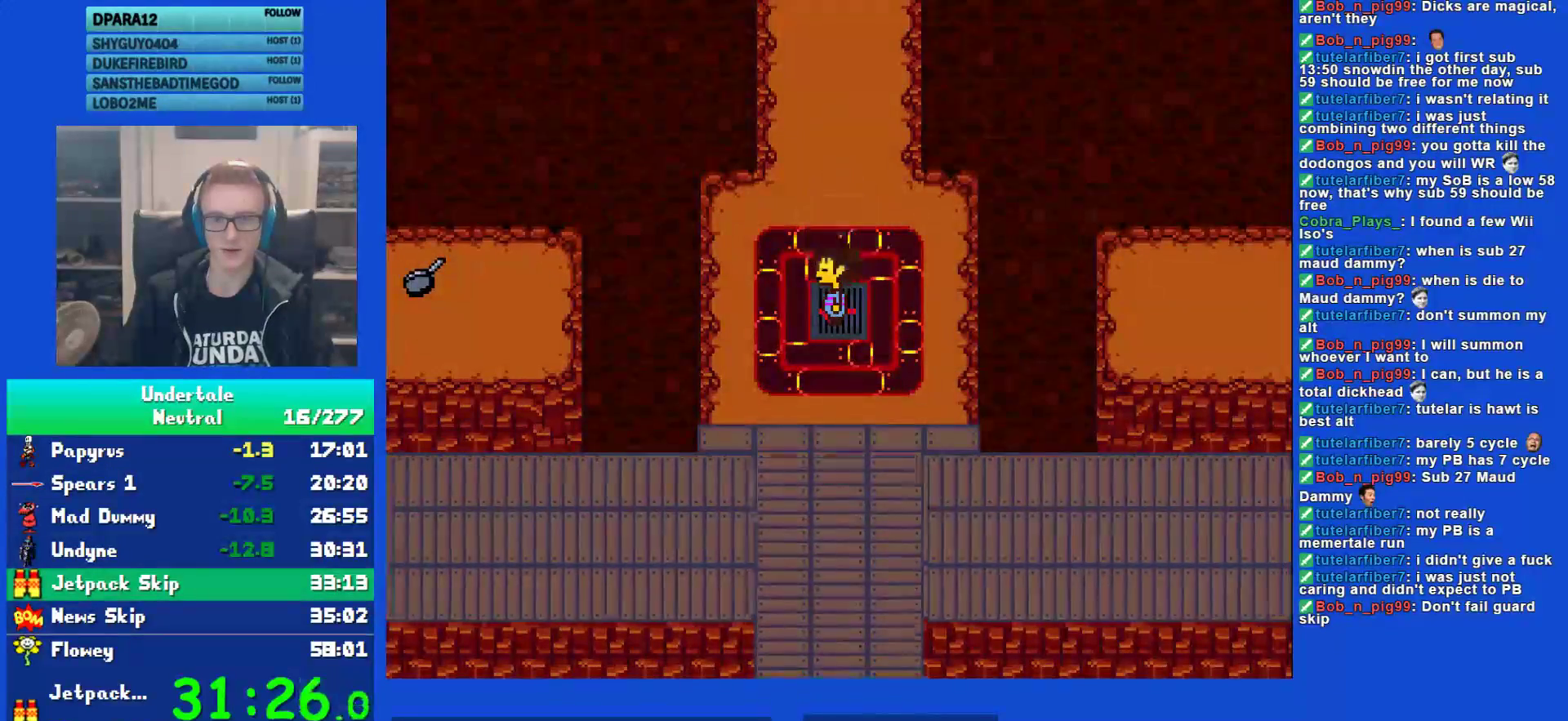
{"keys": ["left", "z"], "events": [[33, "x", "up"], [33, "z", "down"], [133, "z", "up"], [217, "z", "down"], [283, "z", "up"], [317, "z", "down"]]}
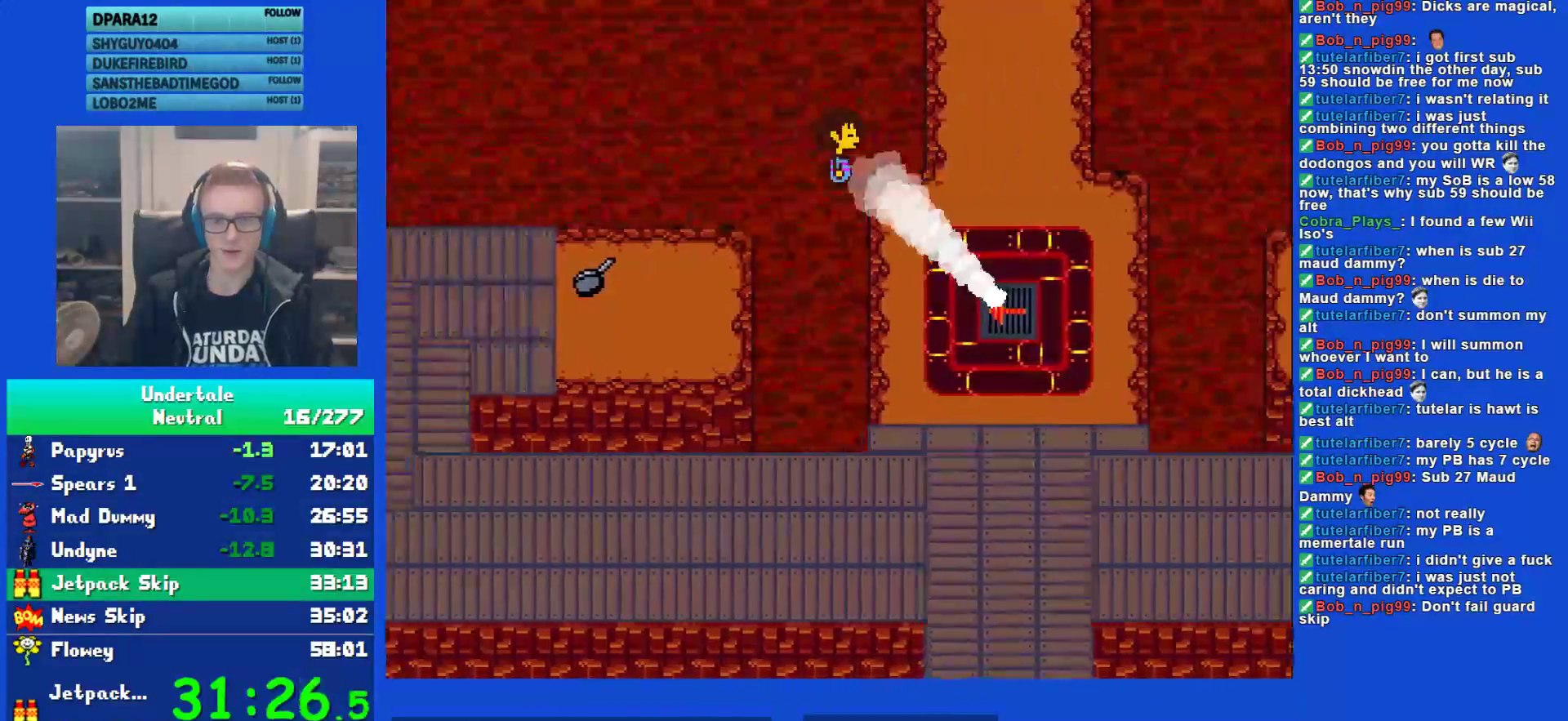
{"keys": ["left", "up", "x"], "events": [[183, "z", "up"], [350, "z", "down"], [450, "up", "down"], [500, "x", "down"], [500, "z", "up"]]}
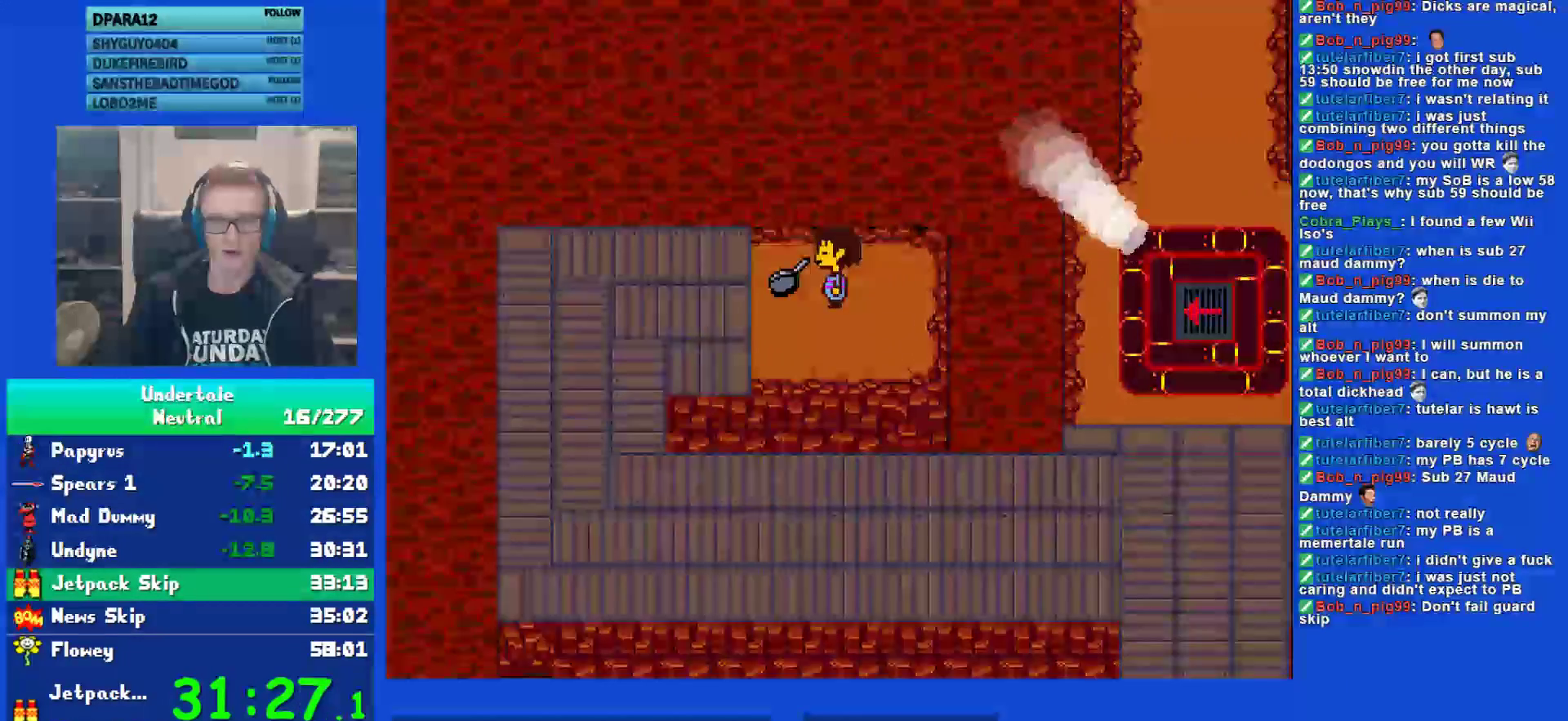
{"keys": ["left", "z"], "events": [[67, "x", "up"], [67, "z", "down"], [133, "up", "up"], [133, "x", "down"], [133, "z", "up"], [200, "x", "up"], [200, "z", "down"], [267, "z", "up"], [333, "z", "down"], [400, "x", "down"], [400, "z", "up"], [500, "x", "up"], [500, "z", "down"]]}
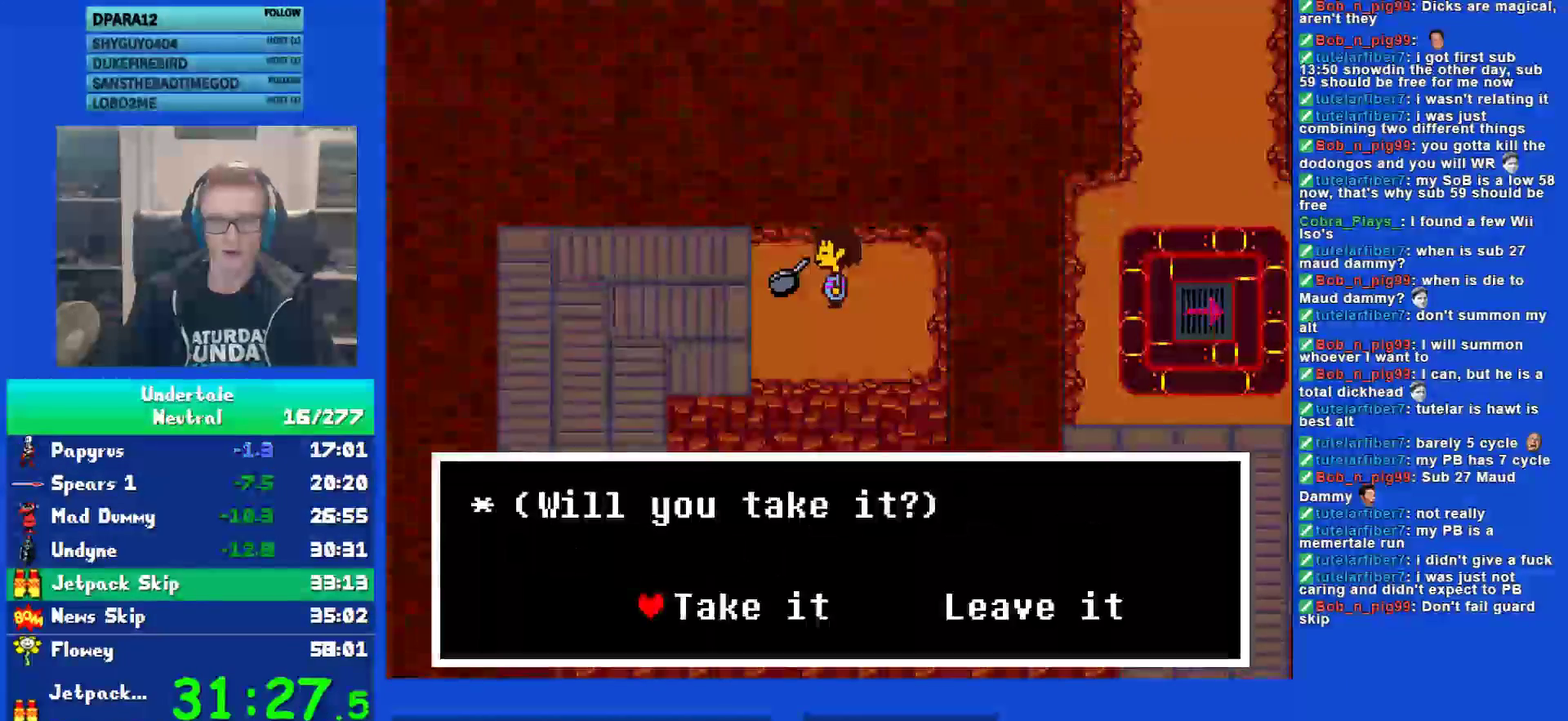
{"keys": ["z"], "events": [[33, "z", "up"], [67, "x", "down"], [133, "z", "down"], [200, "x", "up"], [267, "left", "up"], [267, "z", "up"], [300, "ctrl", "down"], [367, "ctrl", "up"], [467, "z", "down"]]}
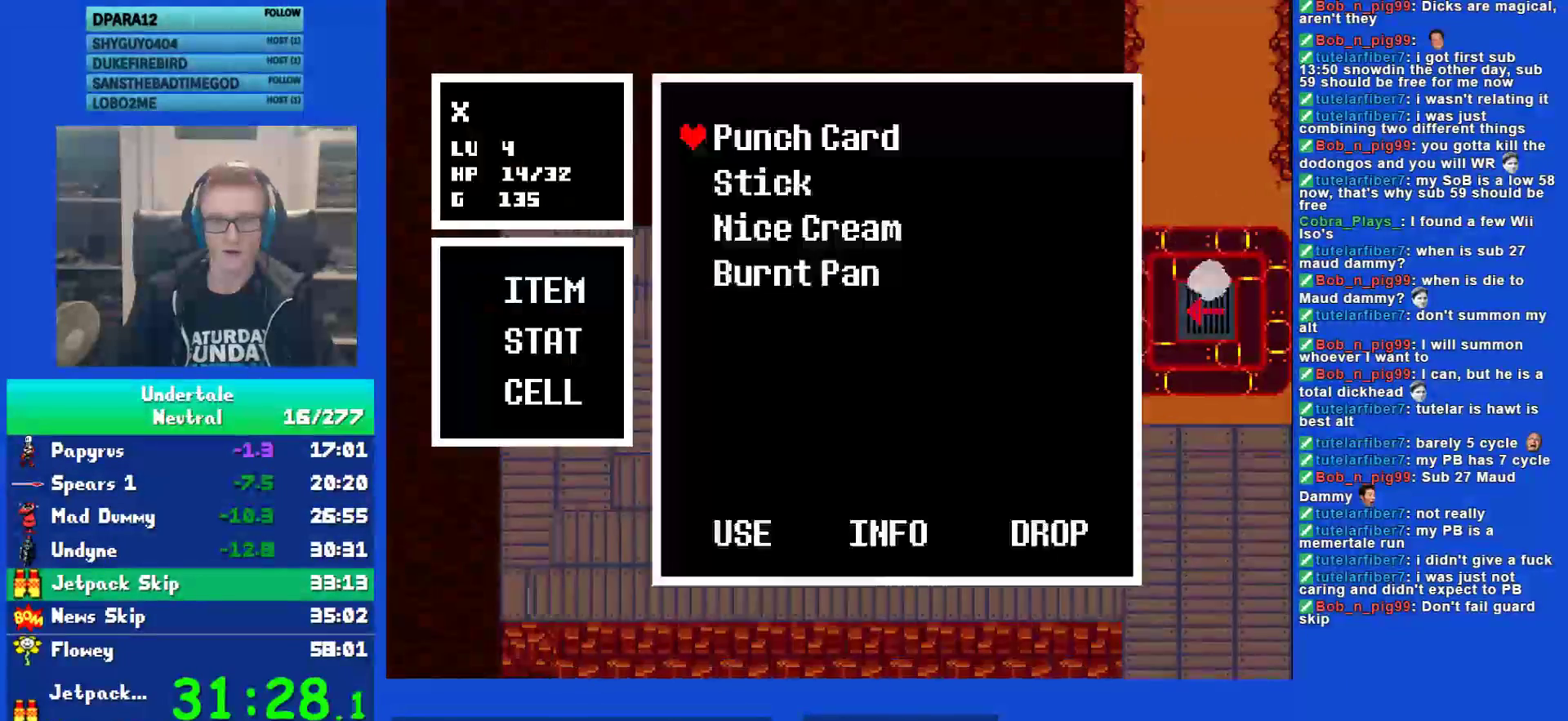
{"keys": ["down"], "events": [[50, "z", "up"], [117, "up", "down"], [150, "up", "up"], [350, "down", "down"], [417, "down", "up"], [483, "down", "down"]]}
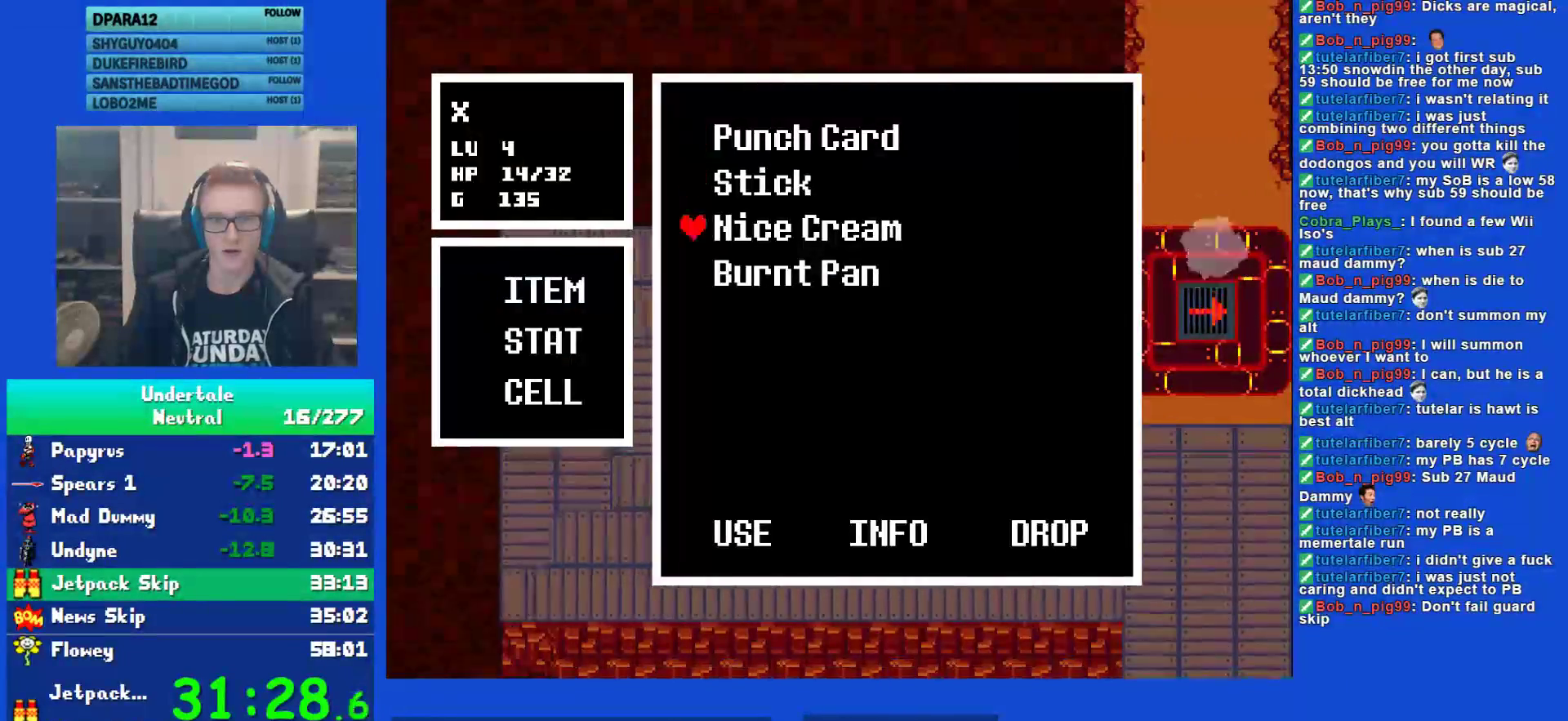
{"keys": ["left", "z"], "events": [[50, "down", "up"], [117, "down", "down"], [150, "down", "up"], [183, "z", "down"], [250, "z", "up"], [333, "z", "down"], [367, "x", "down"], [400, "z", "up"], [467, "x", "up"], [467, "z", "down"], [500, "left", "down"]]}
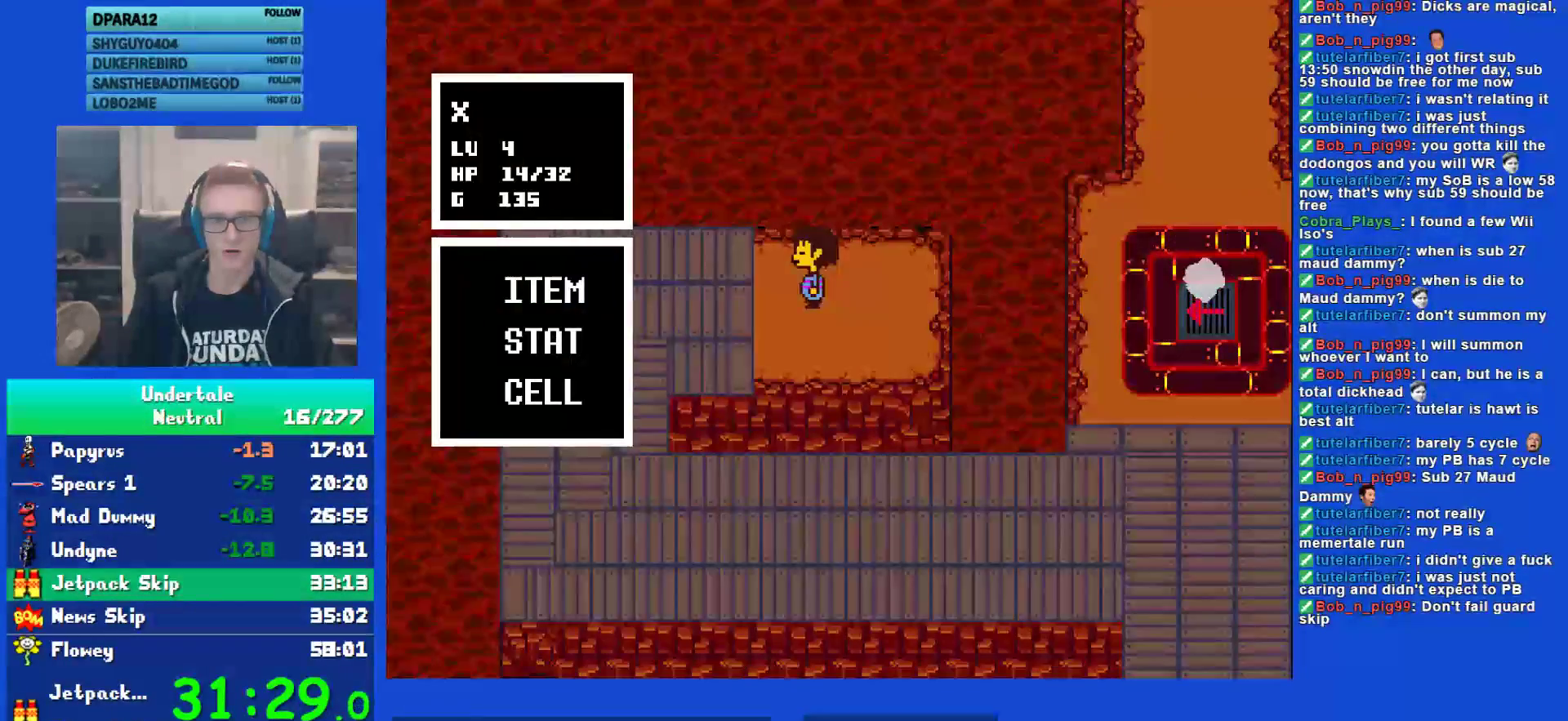
{"keys": ["down", "left"], "events": [[33, "down", "down"], [67, "z", "up"]]}
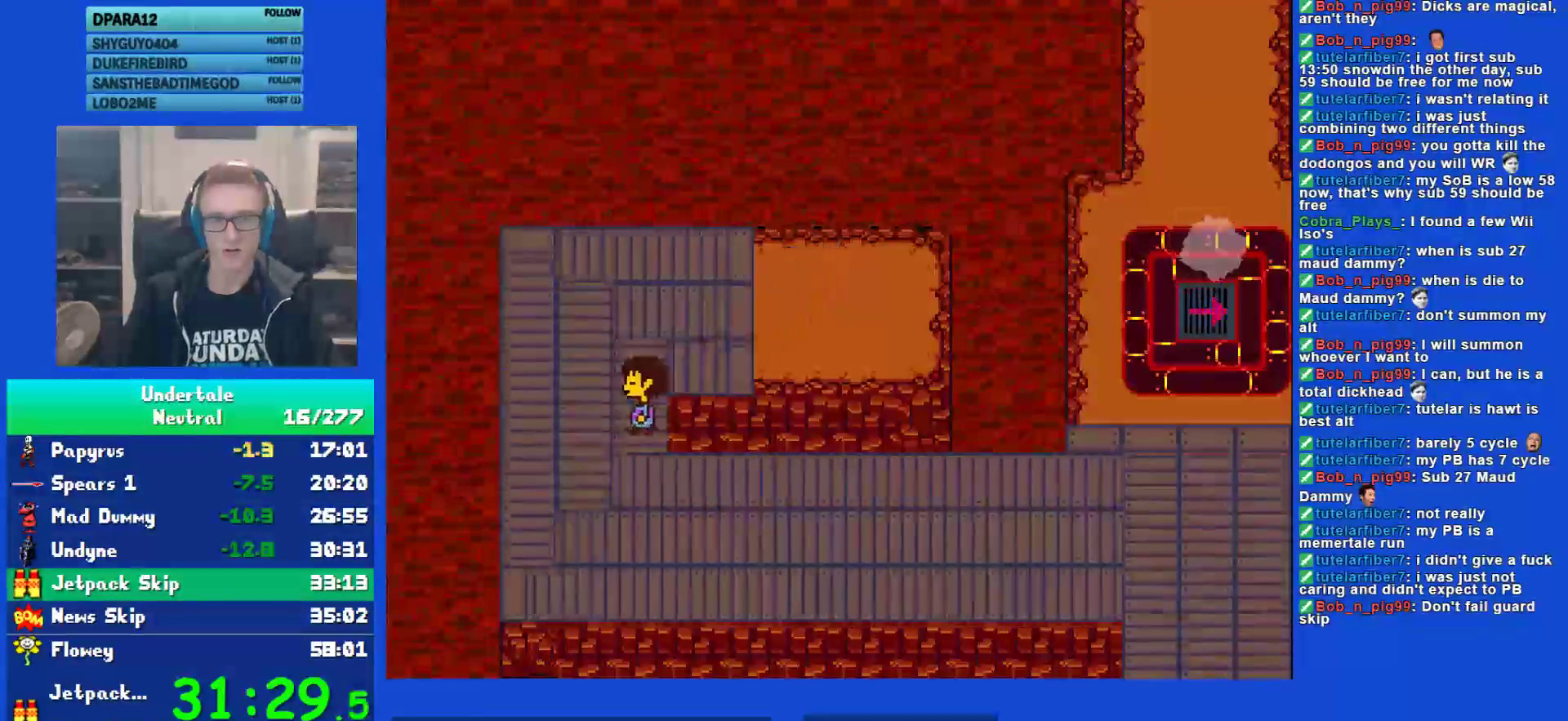
{"keys": ["right", "up"], "events": [[67, "right", "down"], [100, "left", "up"], [233, "down", "up"], [333, "up", "down"]]}
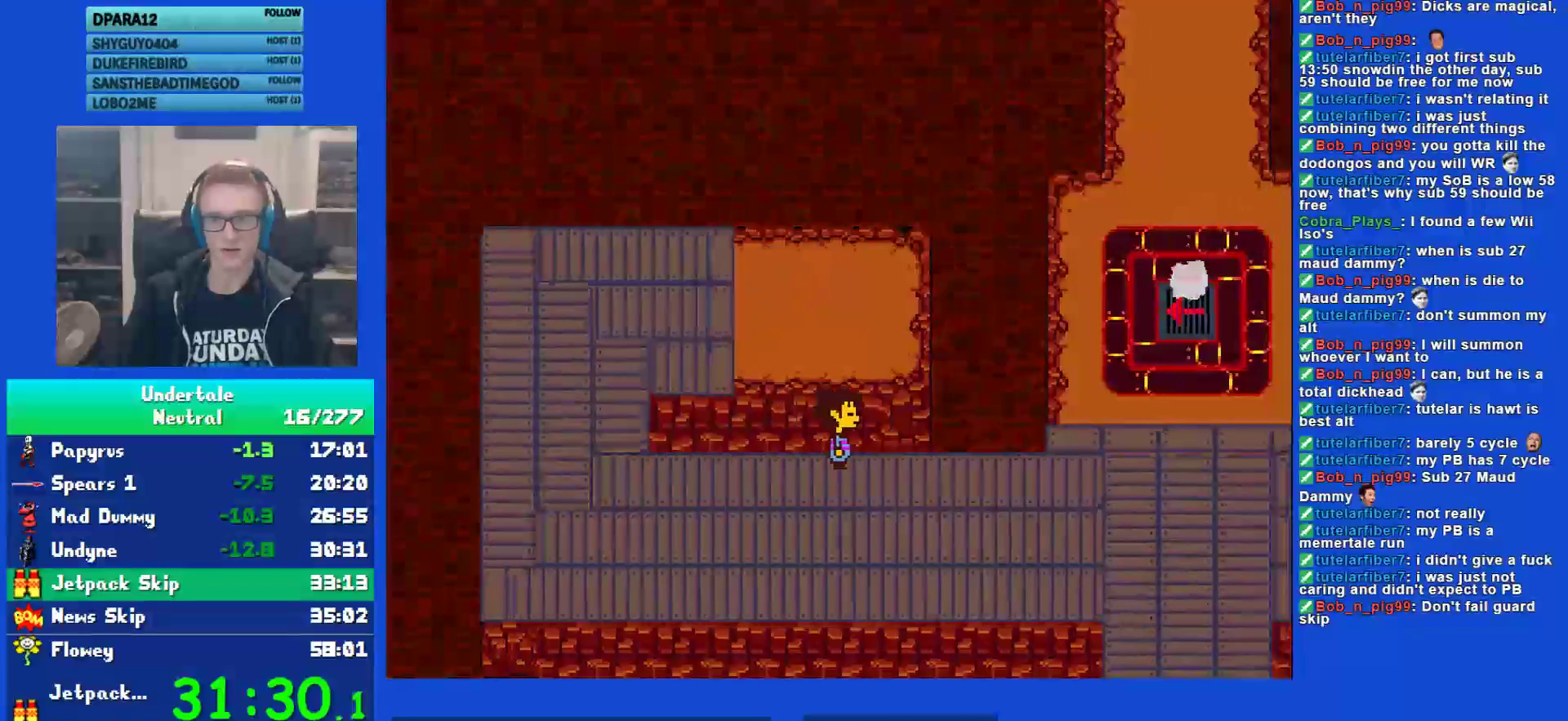
{"keys": ["right", "up"], "events": []}
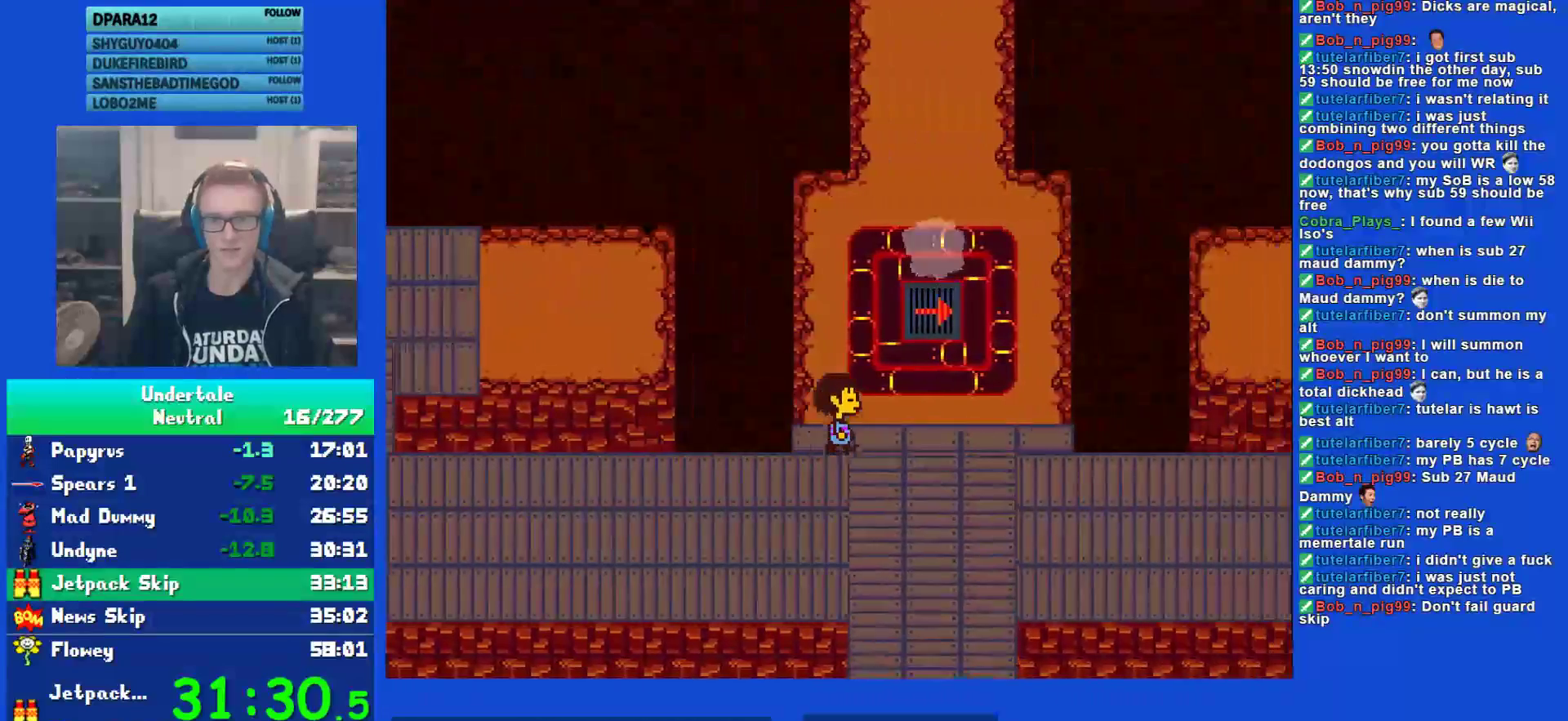
{"keys": ["up"], "events": [[83, "left", "down"], [117, "right", "up"], [317, "left", "up"]]}
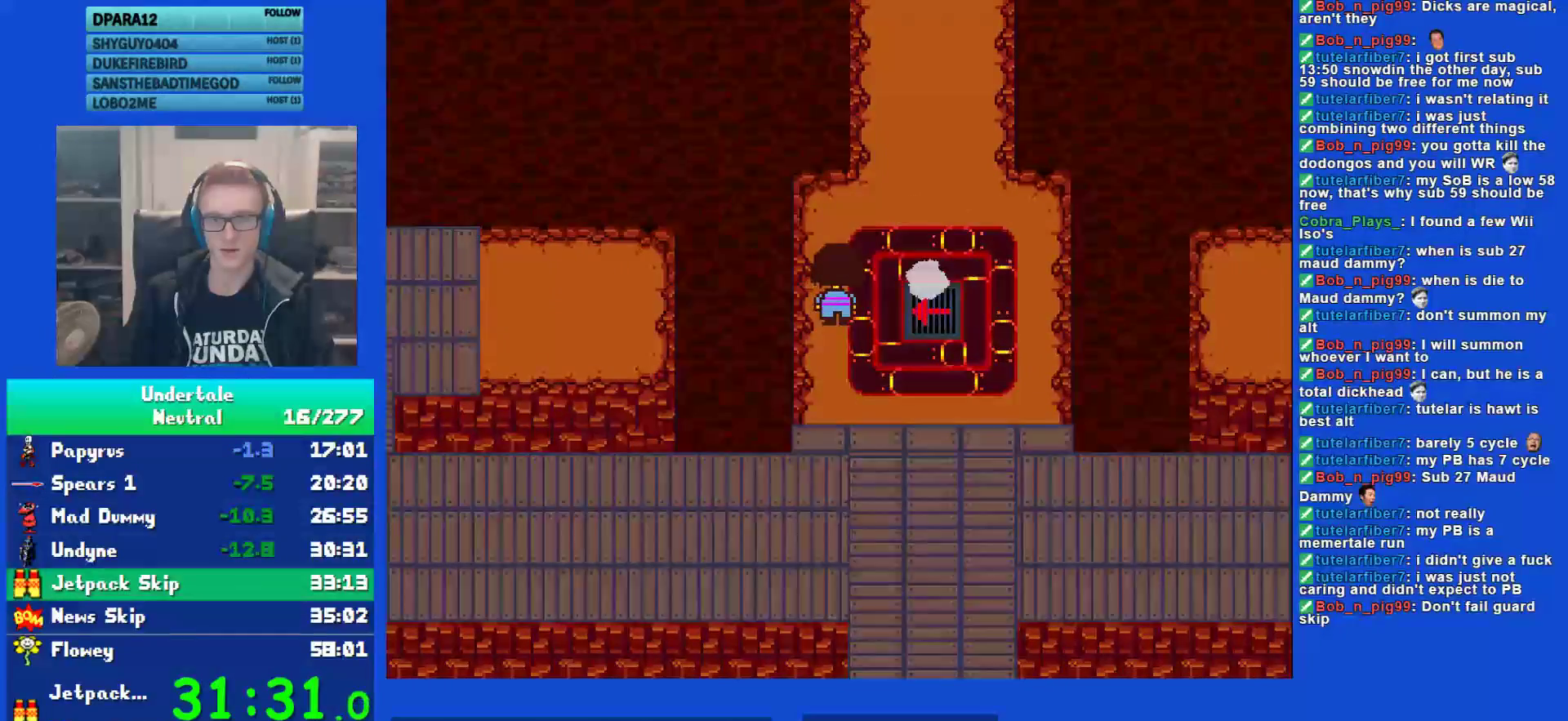
{"keys": ["right", "up", "x"], "events": [[250, "right", "down"], [483, "x", "down"]]}
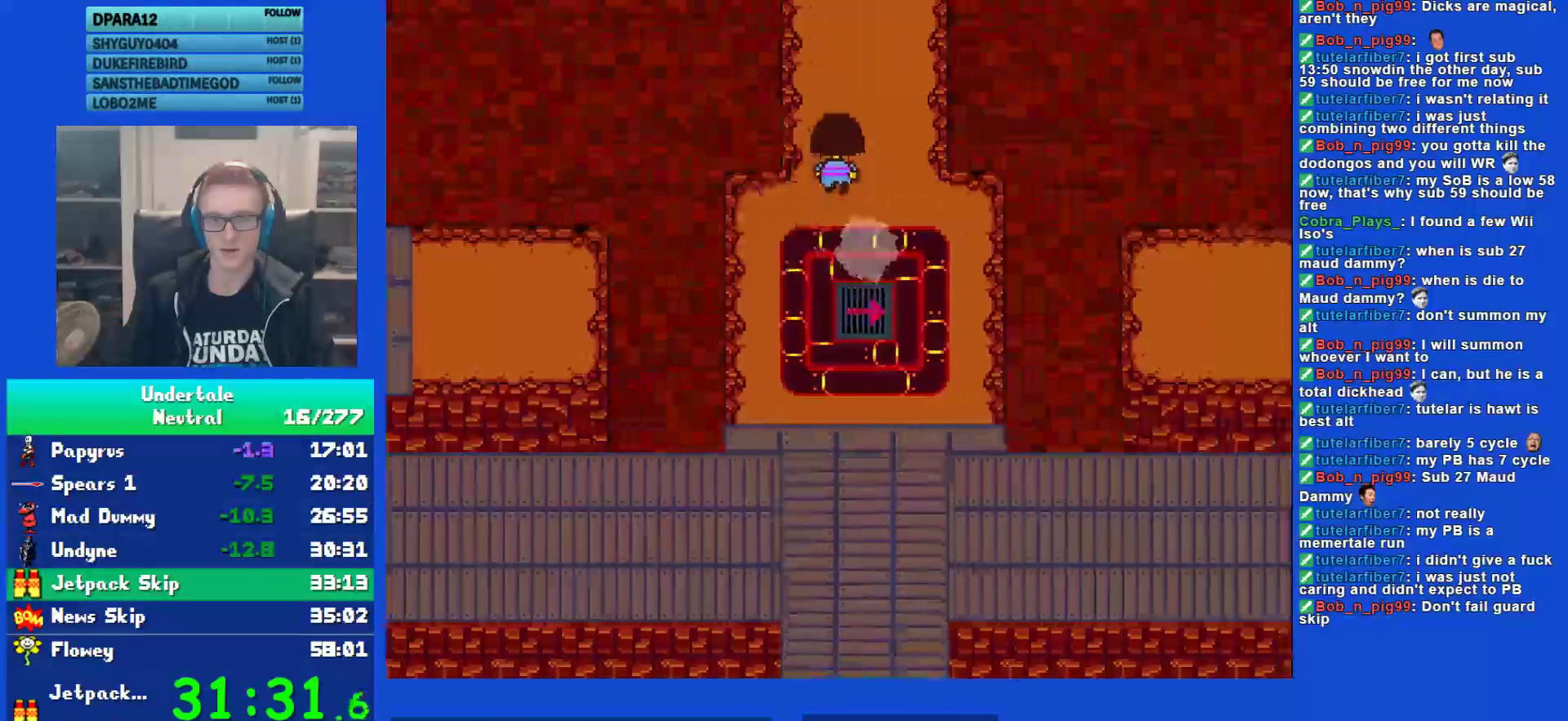
{"keys": ["left", "up", "z"], "events": [[17, "left", "down"], [50, "right", "up"], [50, "x", "up"], [50, "z", "down"], [117, "z", "up"], [217, "z", "down"], [250, "z", "up"], [283, "x", "down"], [367, "x", "up"], [367, "z", "down"], [400, "z", "up"], [433, "x", "down"], [500, "x", "up"], [500, "z", "down"]]}
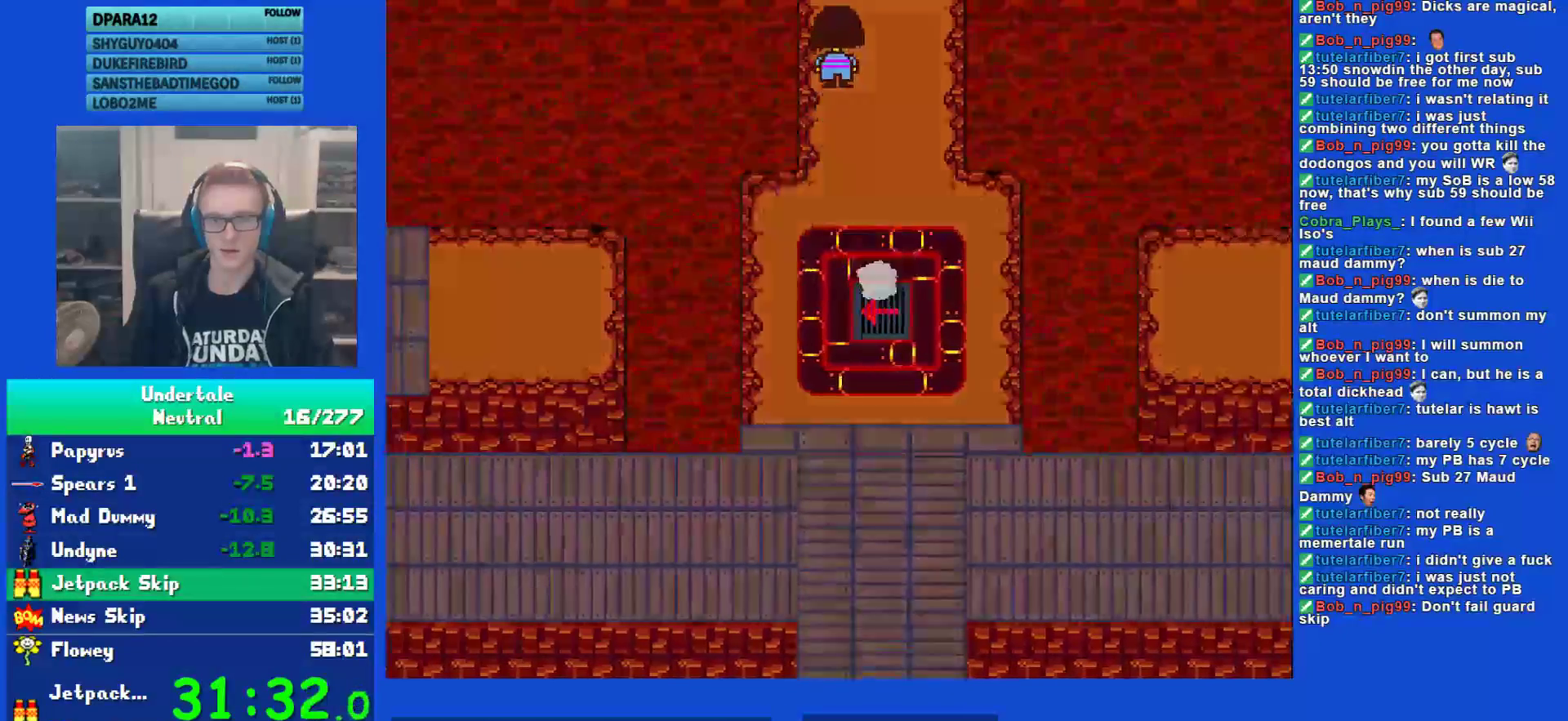
{"keys": ["left", "up", "z"], "events": [[67, "x", "down"], [67, "z", "up"], [133, "x", "up"], [133, "z", "down"], [200, "z", "up"], [233, "x", "down"], [300, "x", "up"], [300, "z", "down"], [367, "z", "up"], [467, "z", "down"]]}
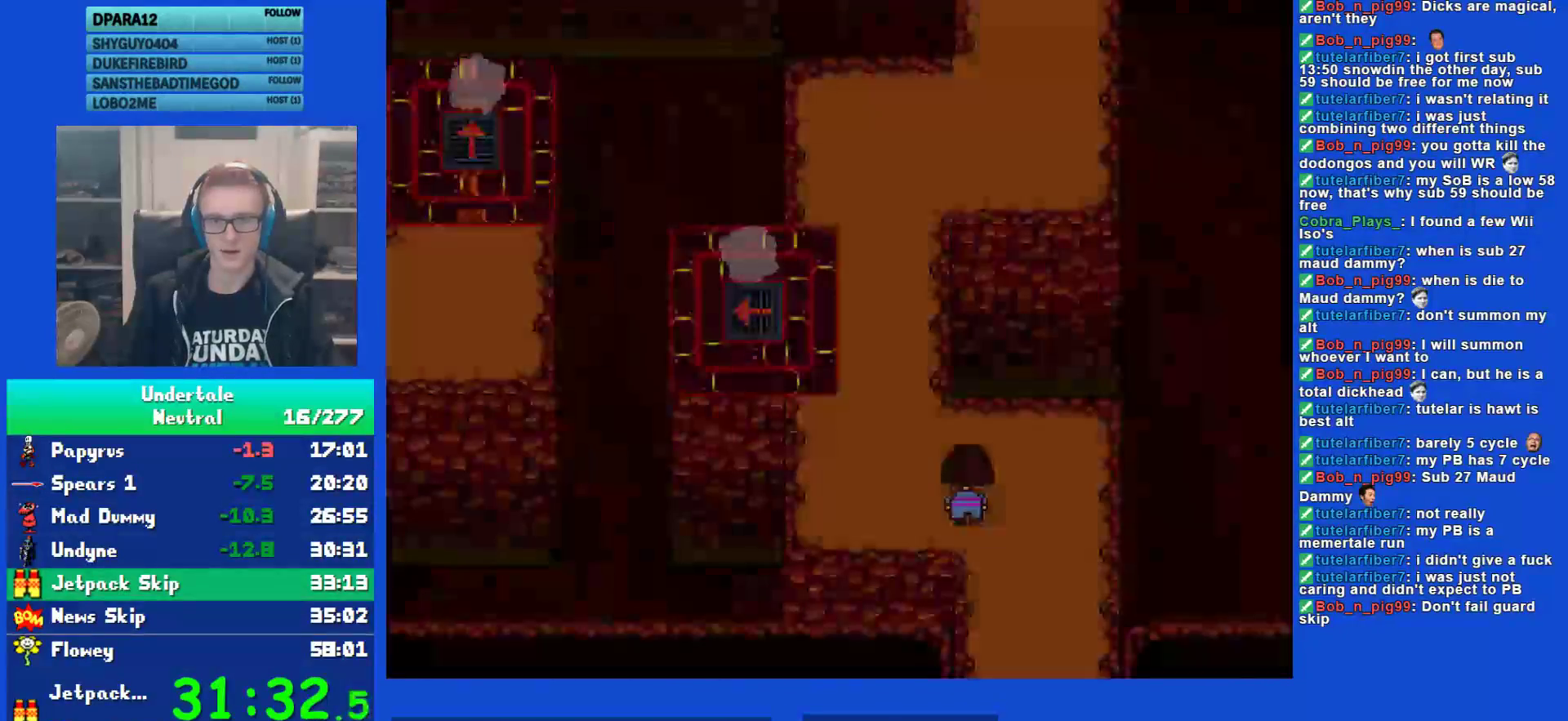
{"keys": ["left", "up"], "events": [[33, "z", "up"], [133, "z", "down"], [167, "z", "up"], [233, "x", "down"], [267, "z", "down"], [317, "x", "up"], [350, "z", "up"], [383, "x", "down"], [450, "x", "up"], [450, "z", "down"], [483, "z", "up"]]}
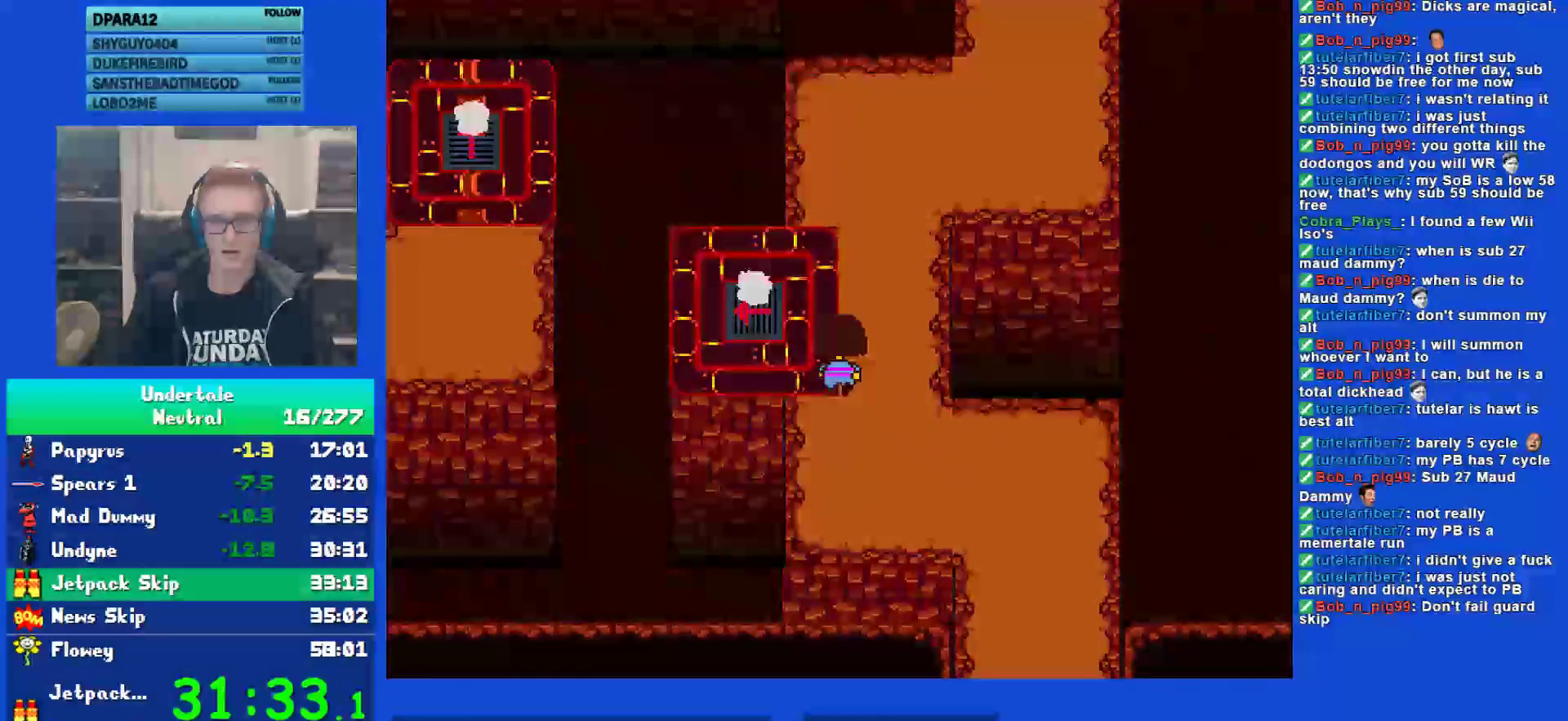
{"keys": ["up"], "events": [[17, "x", "down"], [83, "x", "up"], [83, "z", "down"], [117, "z", "up"], [150, "x", "down"], [217, "z", "down"], [250, "x", "up"], [283, "z", "up"], [450, "left", "up"]]}
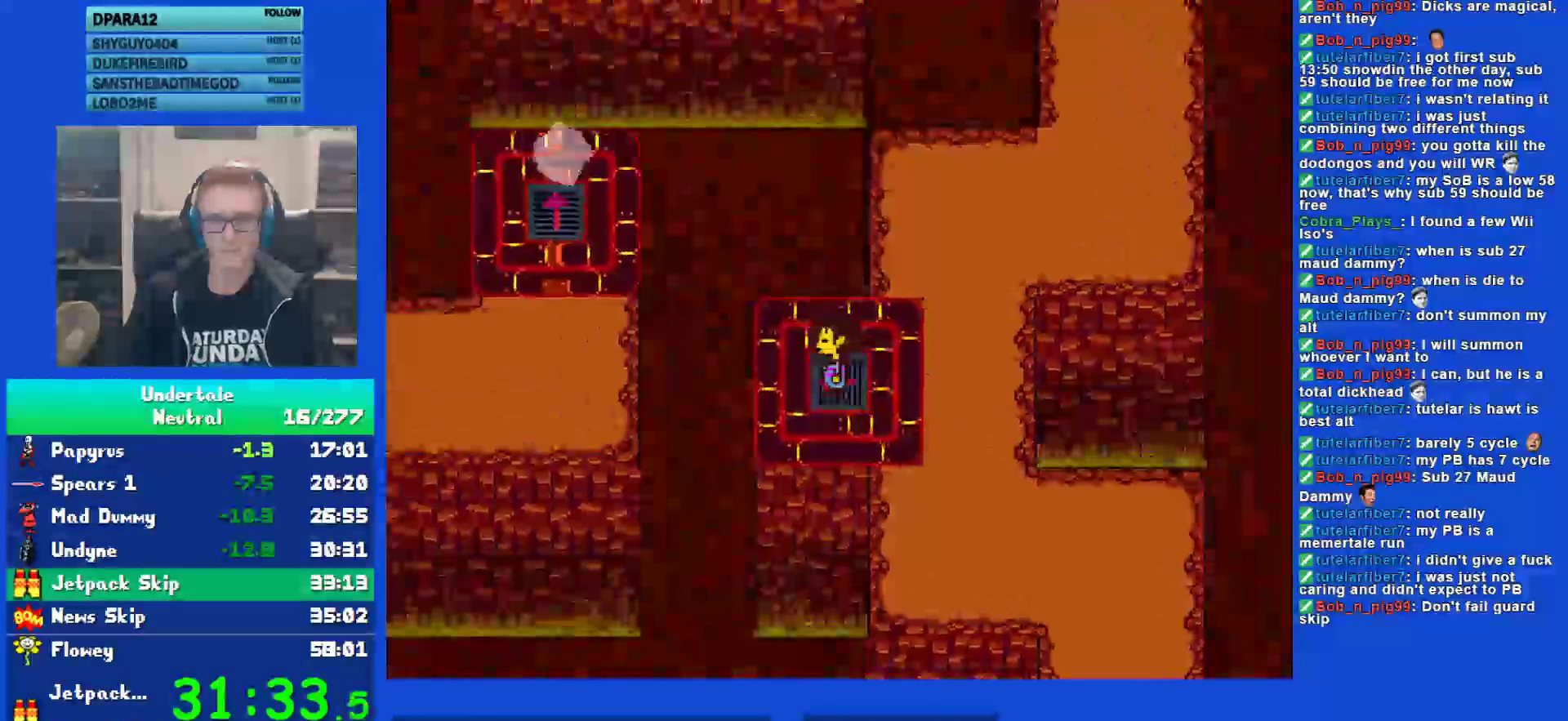
{"keys": ["up"], "events": []}
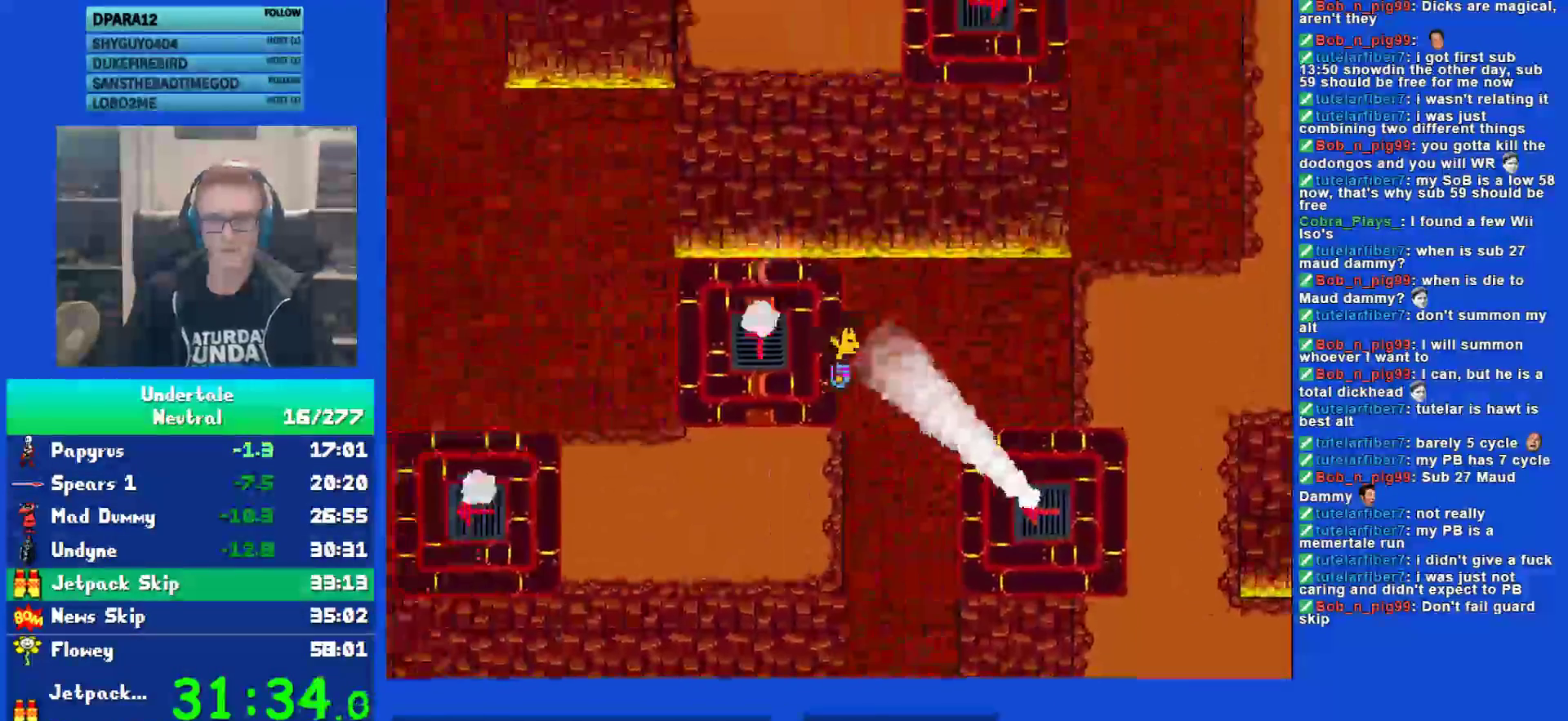
{"keys": ["right", "up"], "events": [[367, "right", "down"]]}
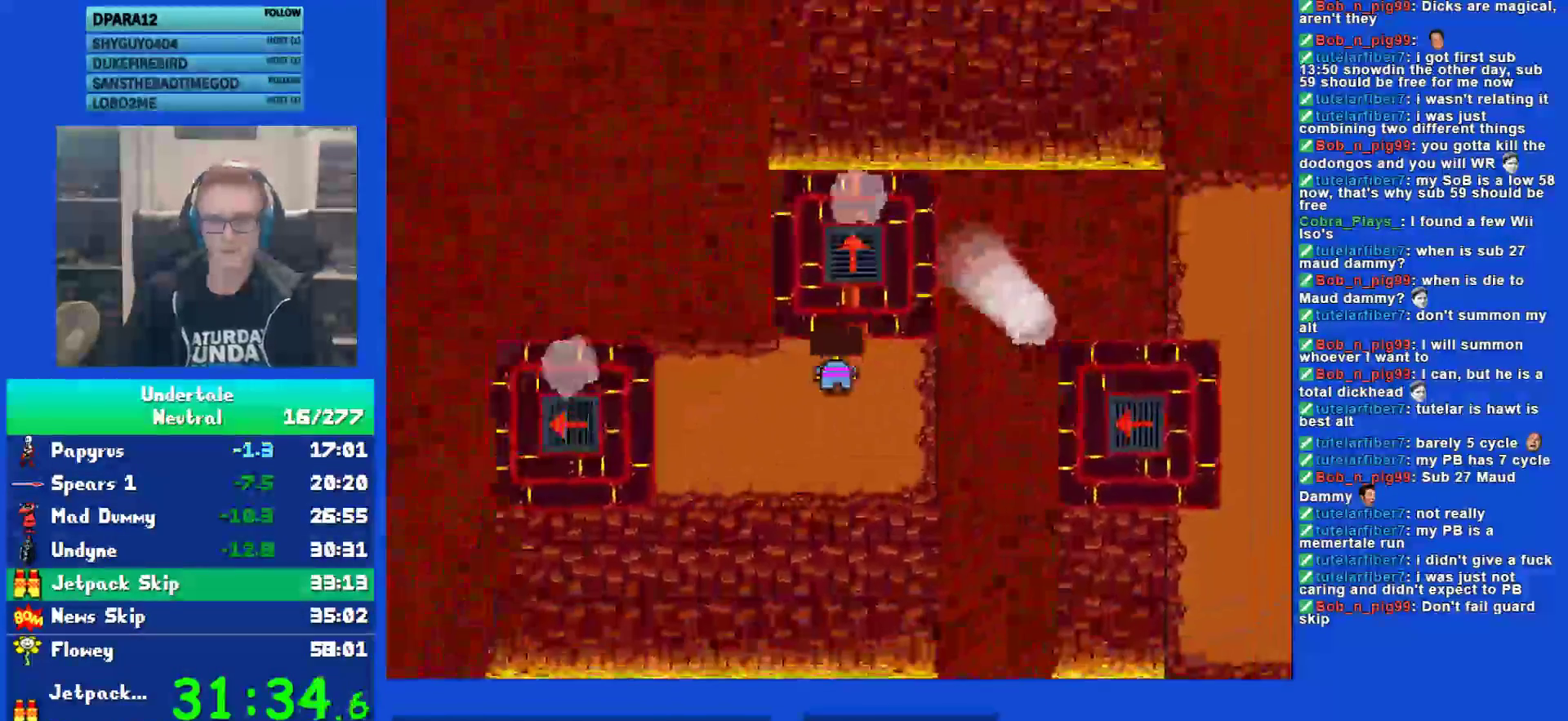
{"keys": ["up"], "events": [[100, "right", "up"], [400, "ctrl", "down"], [433, "z", "down"], [467, "ctrl", "up"], [500, "z", "up"]]}
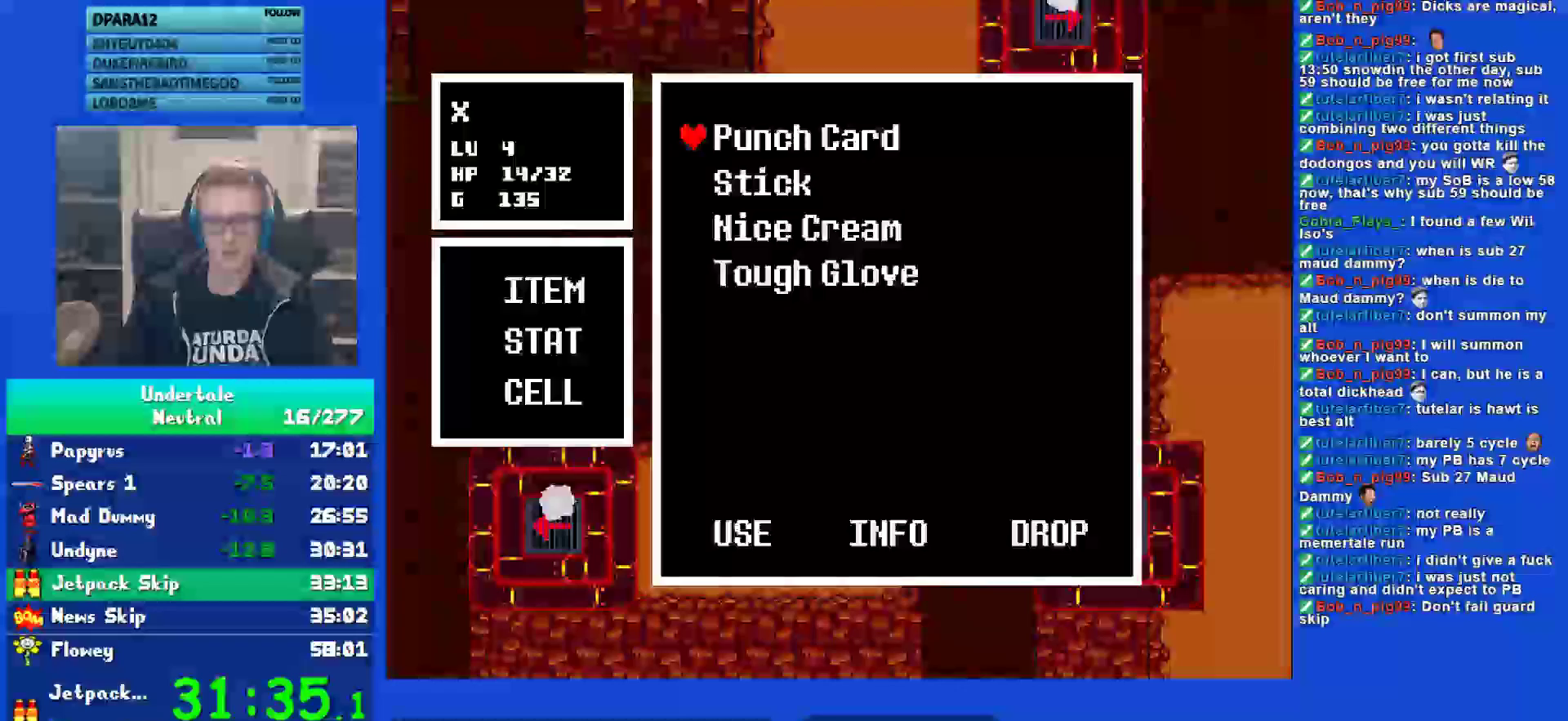
{"keys": ["left", "up"], "events": [[33, "left", "down"], [167, "z", "down"], [233, "z", "up"], [300, "z", "down"], [367, "z", "up"], [400, "z", "down"], [483, "z", "up"]]}
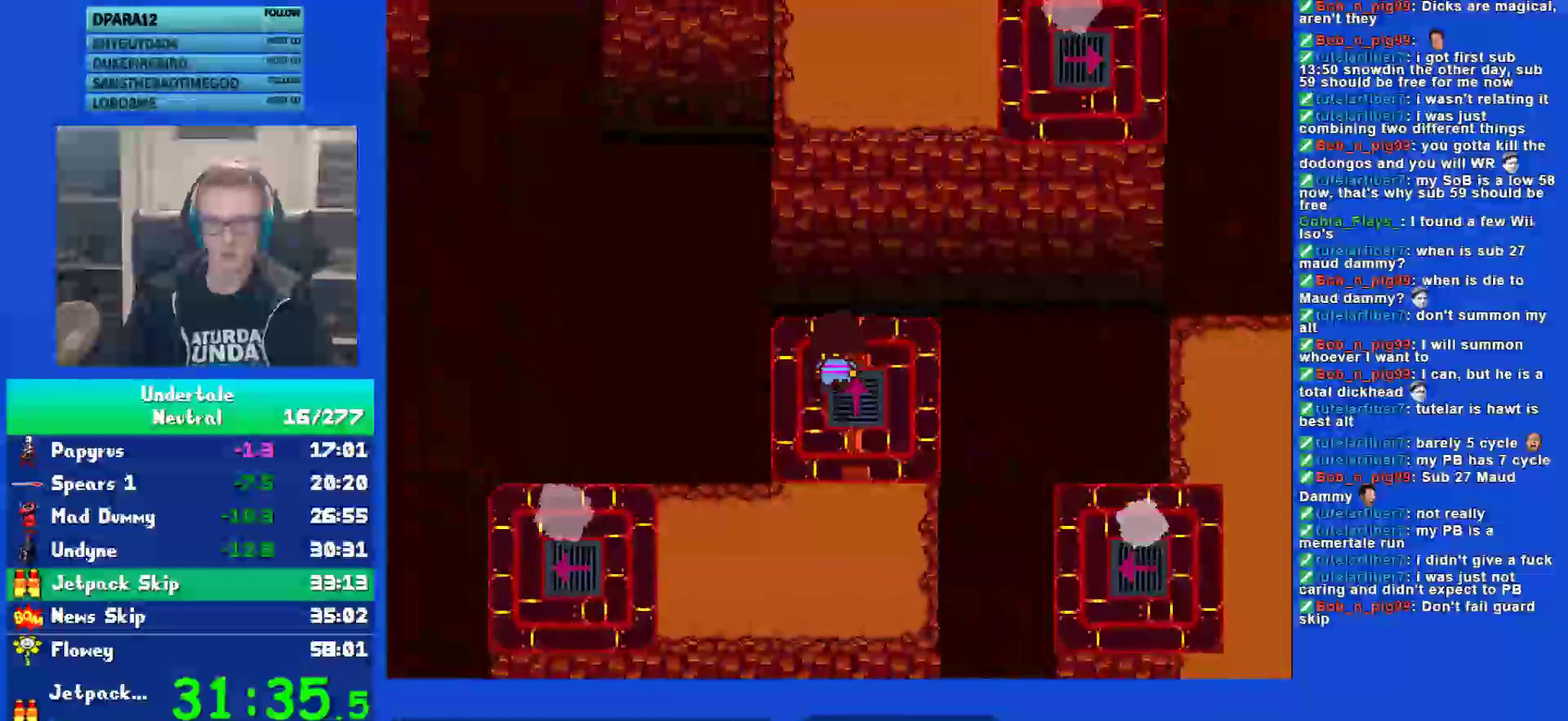
{"keys": ["left", "up"], "events": [[50, "z", "down"], [117, "z", "up"], [183, "z", "down"], [250, "z", "up"]]}
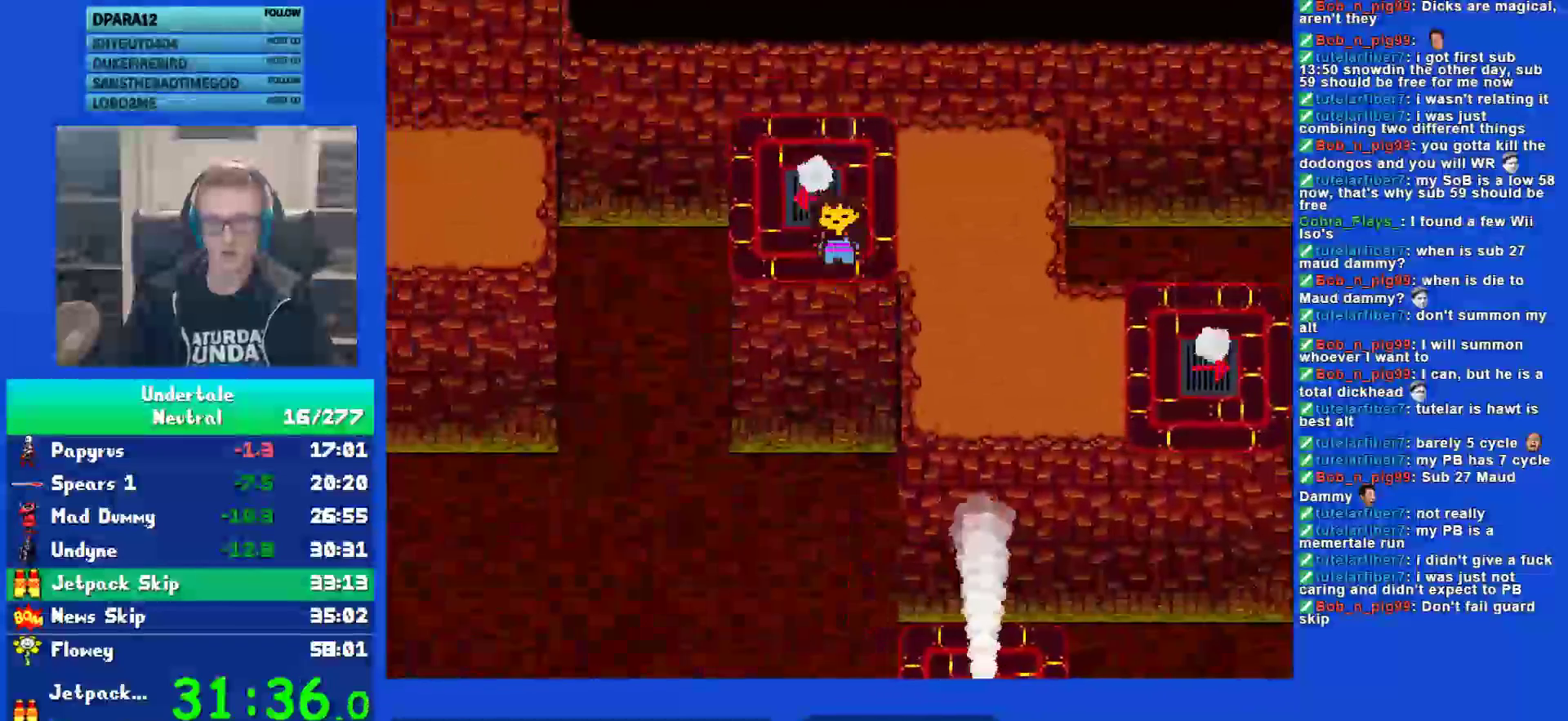
{"keys": ["left"], "events": [[117, "left", "up"], [117, "up", "up"], [317, "left", "down"], [417, "left", "up"], [450, "left", "down"]]}
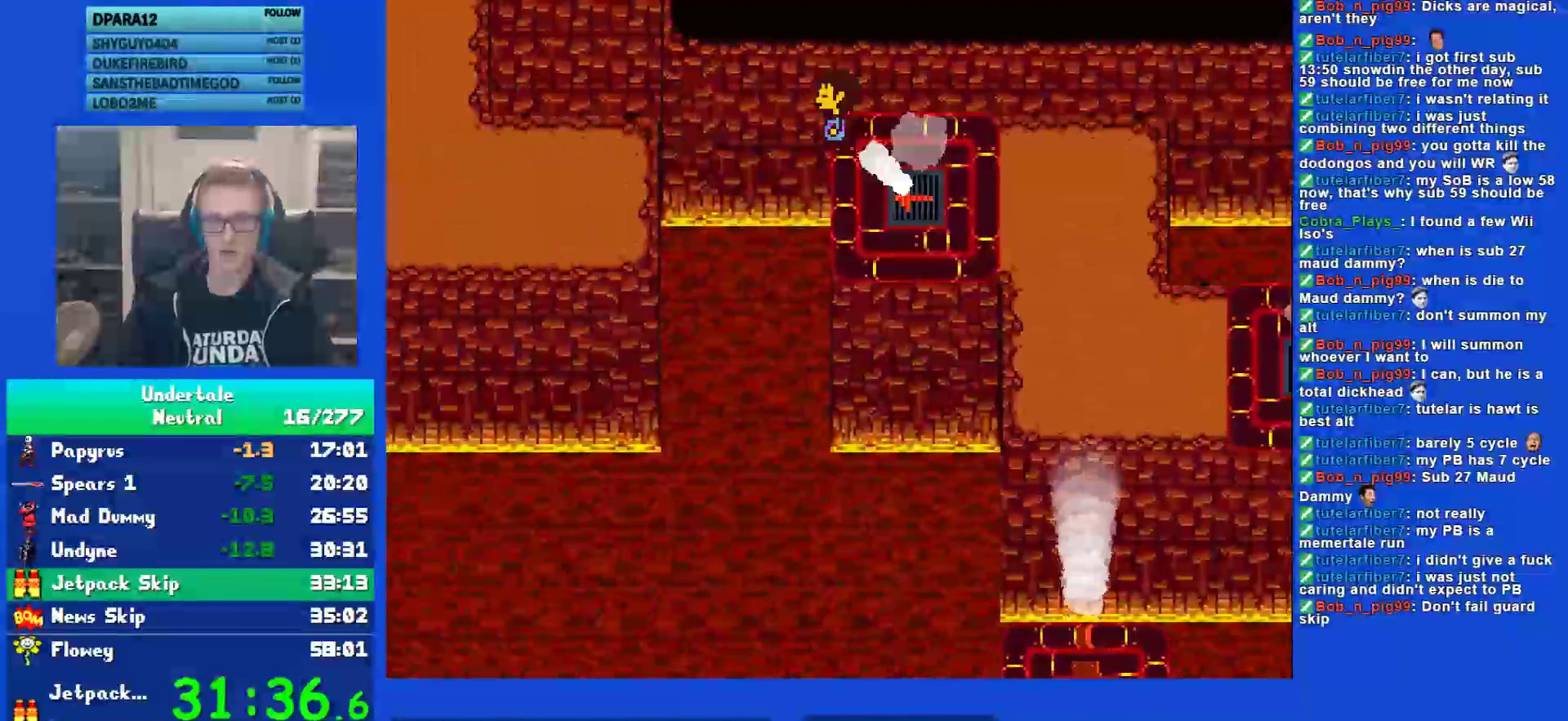
{"keys": ["left", "z"], "events": [[117, "shift", "down"], [150, "return", "down"], [183, "shift", "up"], [217, "x", "down"], [250, "return", "up"], [283, "z", "down"], [333, "shift", "down"], [333, "x", "up"], [333, "z", "up"], [367, "return", "down"], [400, "shift", "up"], [433, "return", "up"], [433, "x", "down"], [467, "x", "up"], [467, "z", "down"]]}